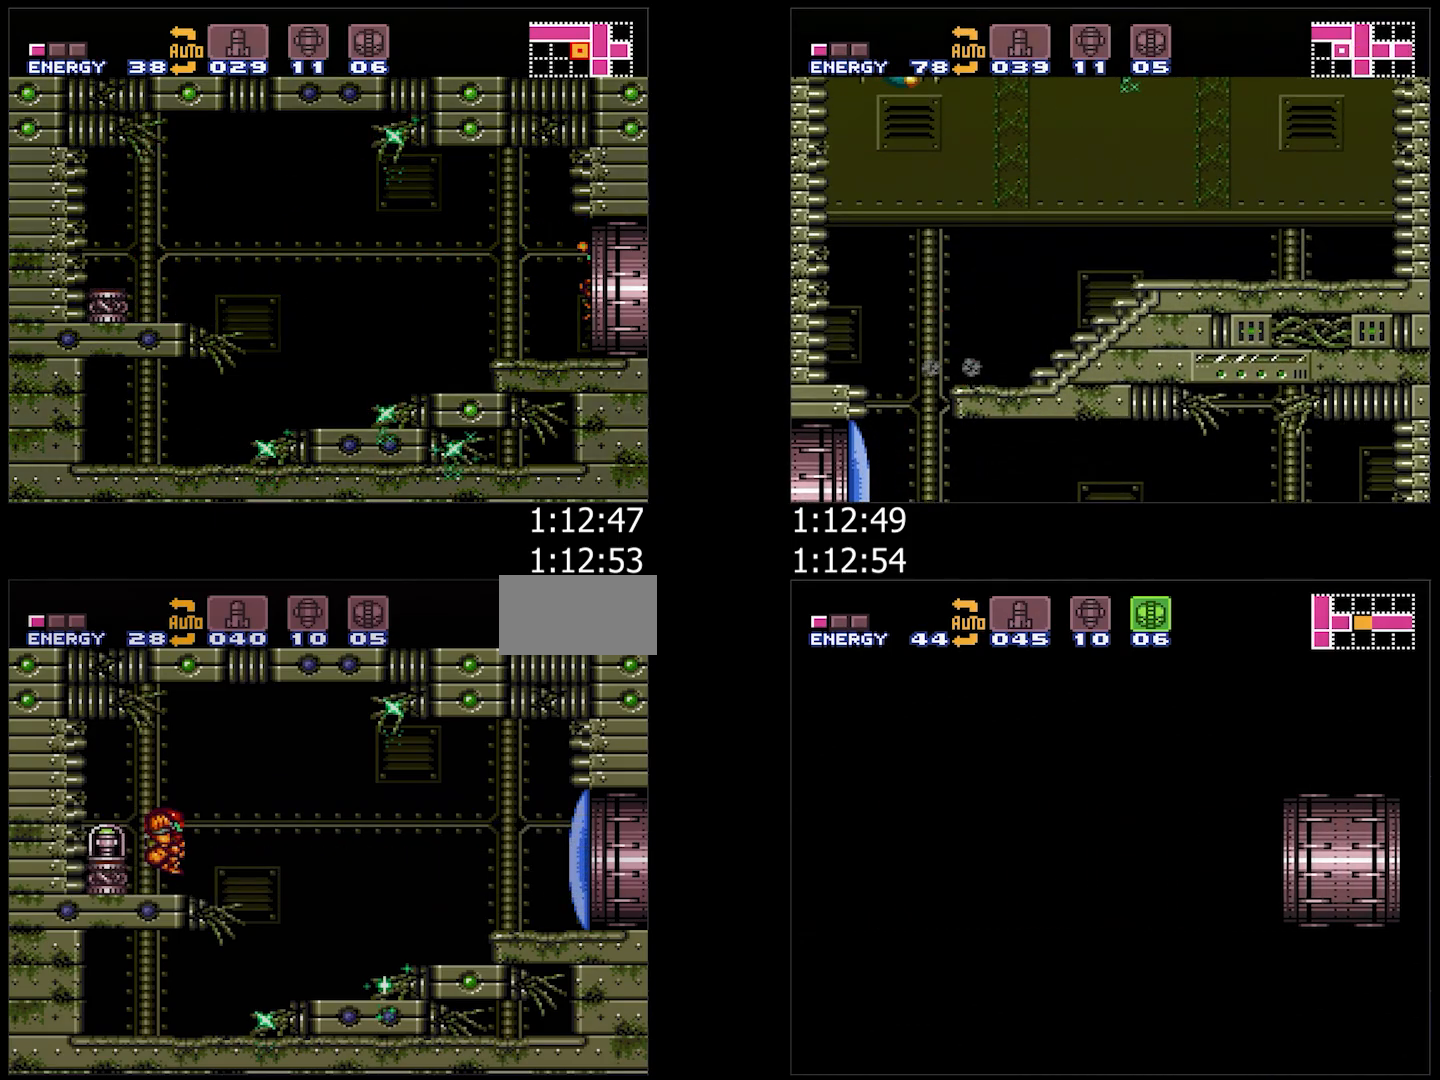
Gameplay with a controller (Nintendo layout); each line is a JSON object with the inputs held at the frame after it. "events" lists button and stick changes between this image and that frame as [ms after this image, input, new state], when the widget could be followed in between. Not read: L3 R3.
{"buttons": ["A", "B"], "events": [[67, "A", "down"], [67, "Y", "down"], [150, "DPAD_LEFT", "down"], [150, "Y", "up"], [267, "DPAD_LEFT", "up"], [283, "B", "down"]]}
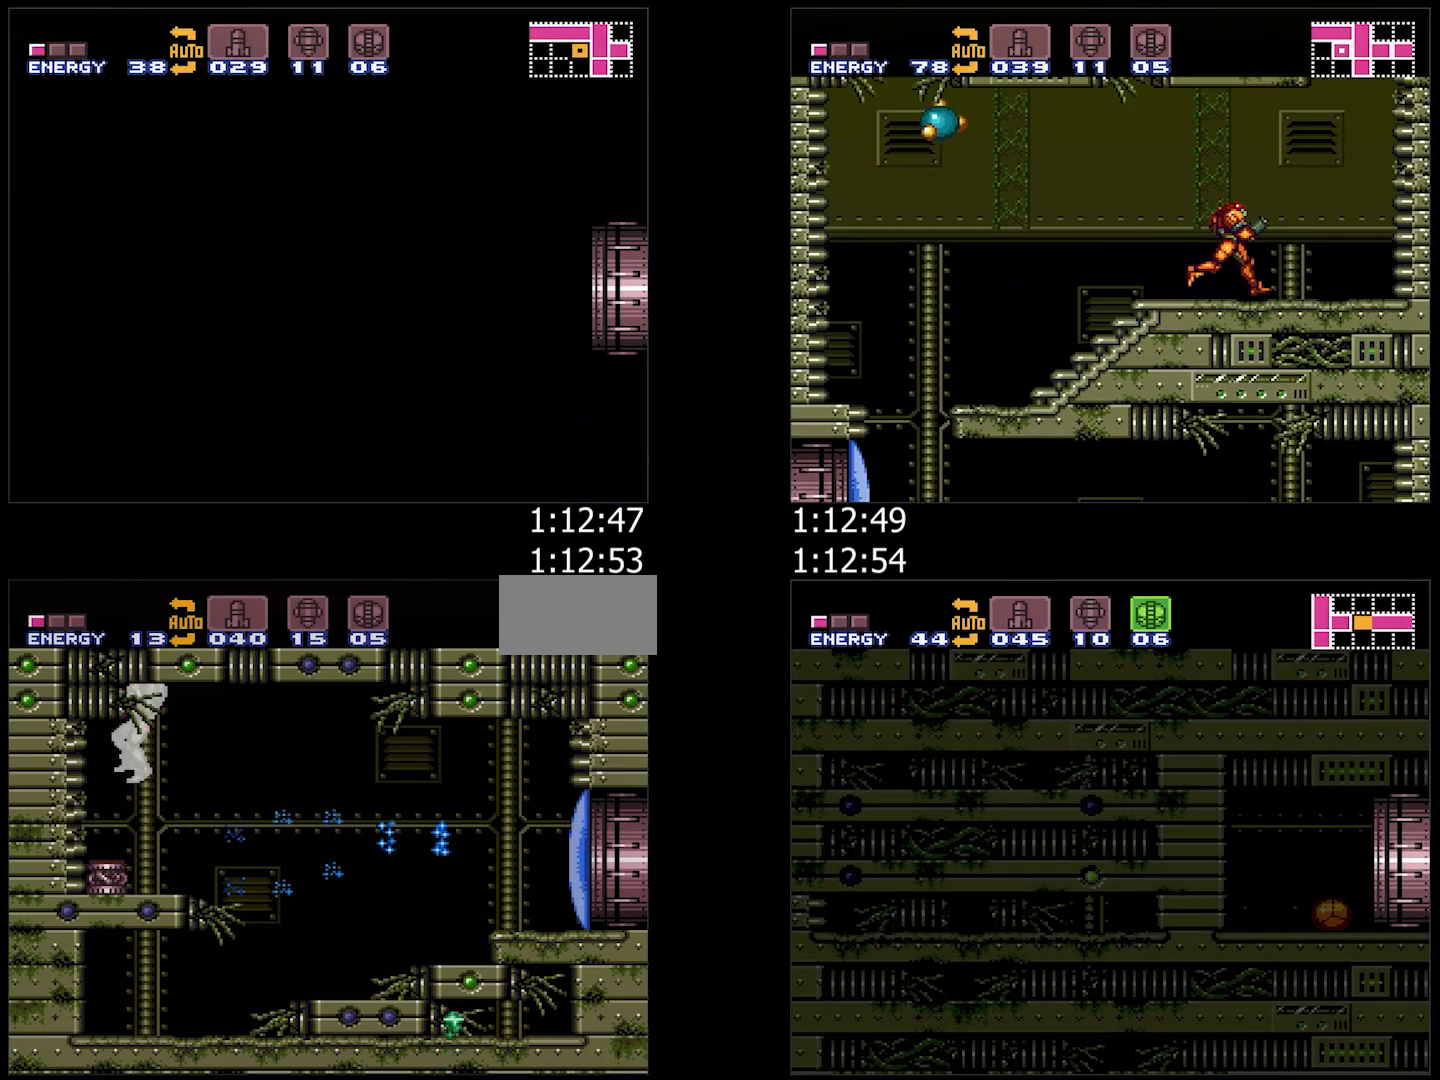
{"buttons": ["A", "B", "DPAD_RIGHT"], "events": [[33, "DPAD_RIGHT", "down"]]}
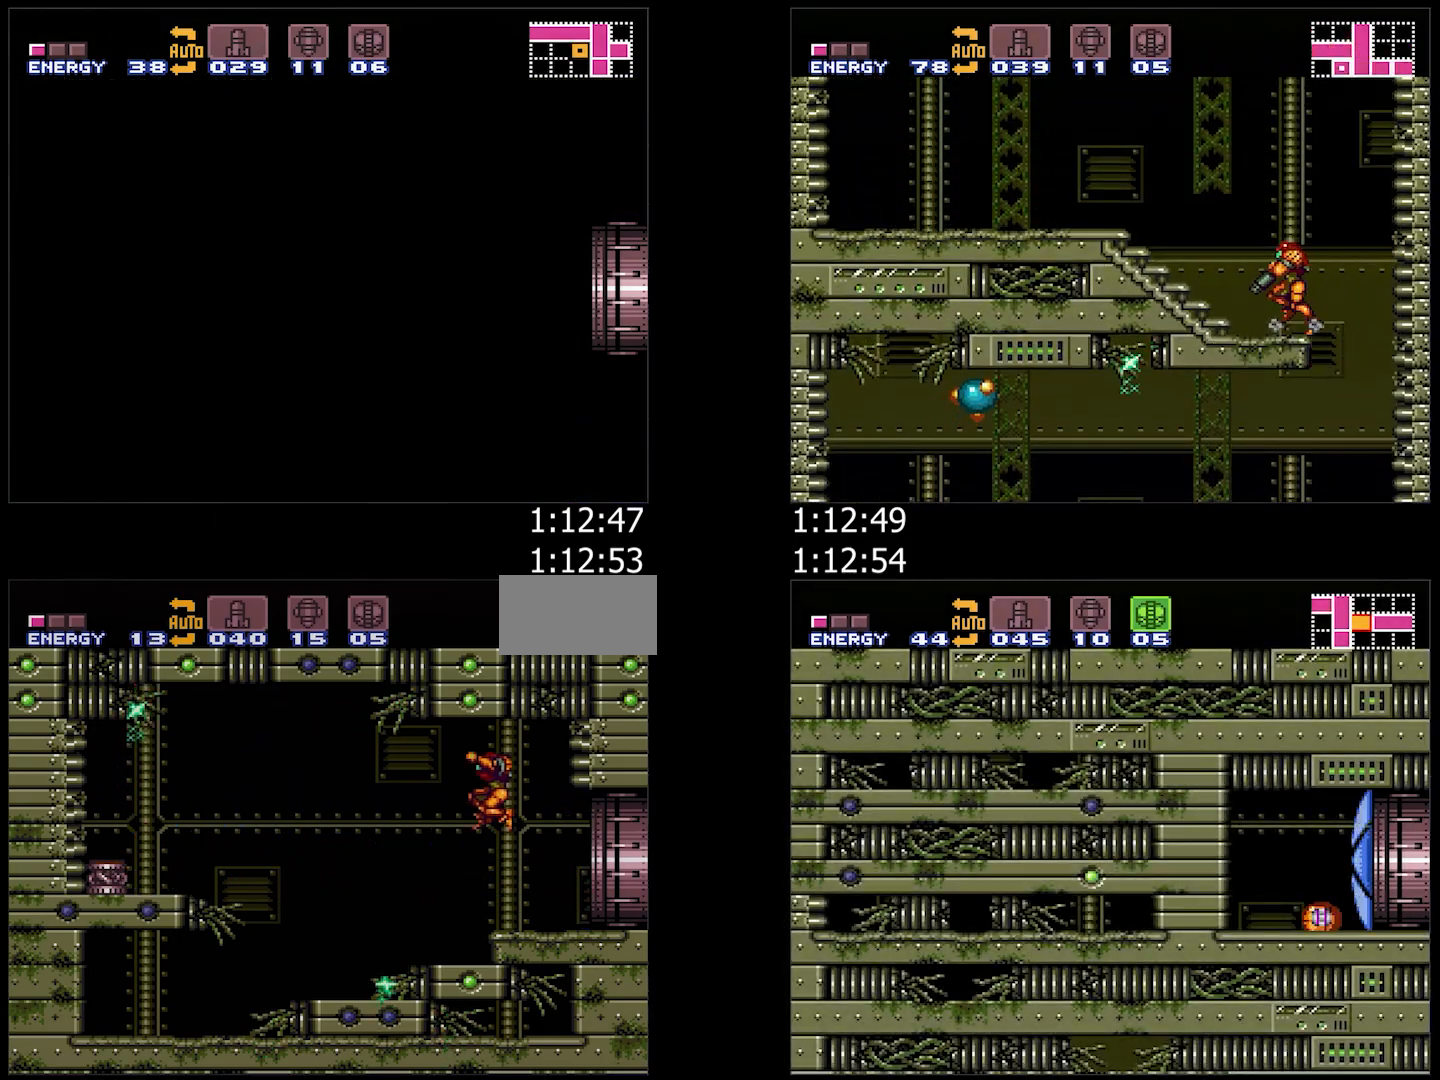
{"buttons": ["A", "B", "DPAD_RIGHT"], "events": []}
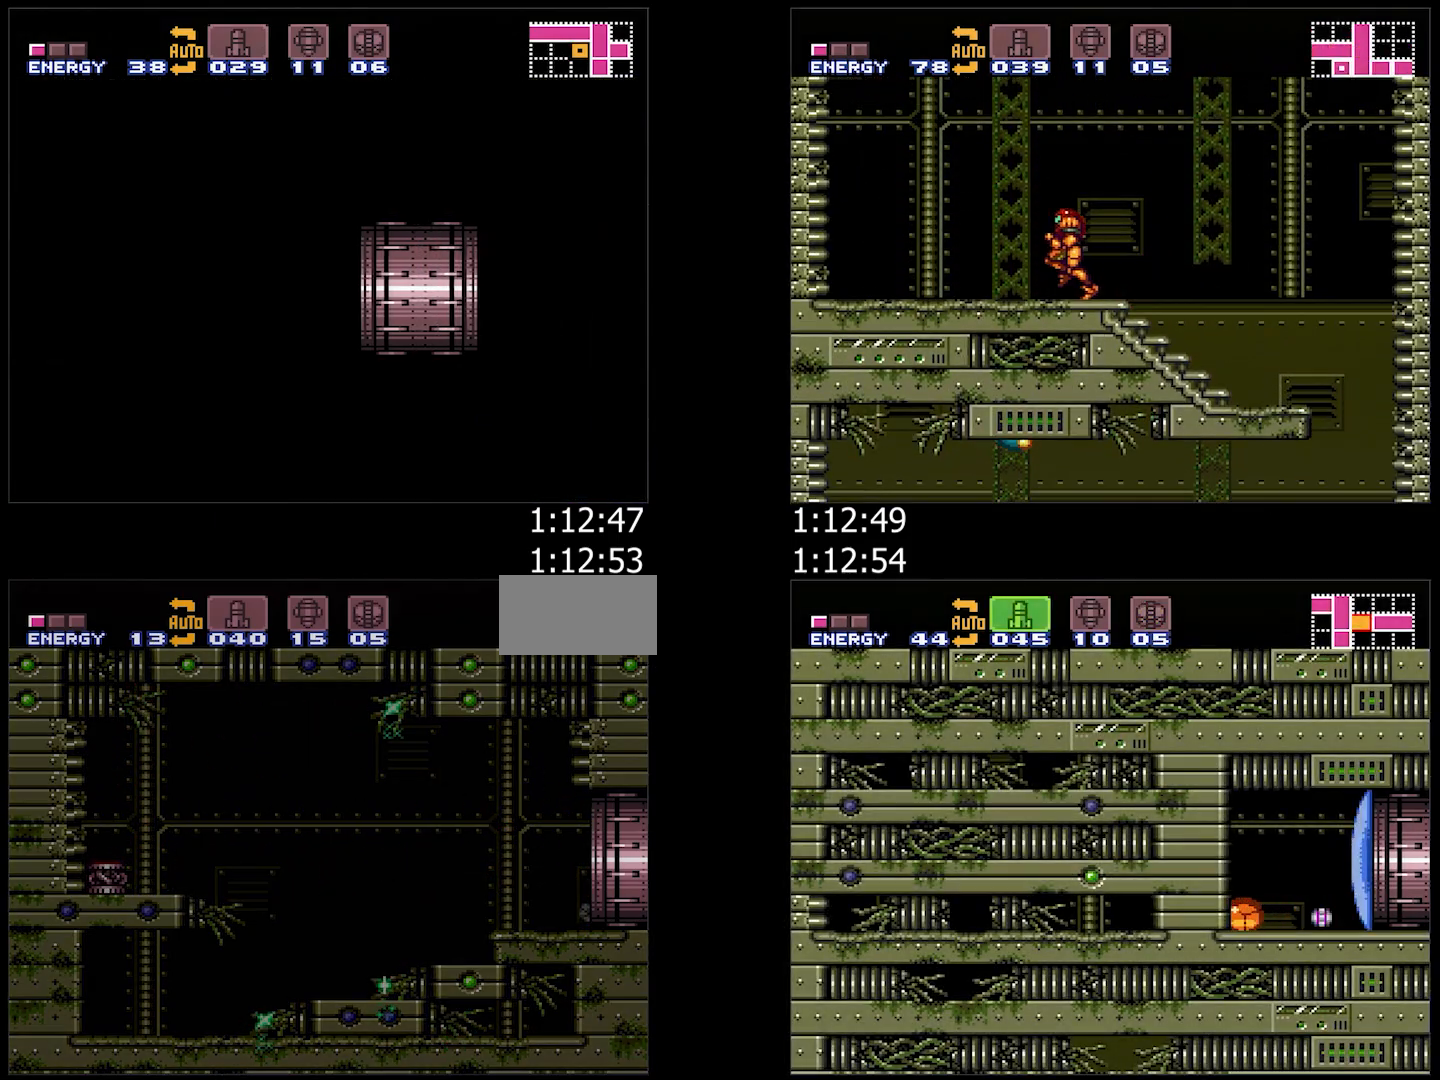
{"buttons": ["DPAD_RIGHT"], "events": [[233, "A", "up"], [317, "A", "down"], [317, "B", "up"], [383, "A", "up"]]}
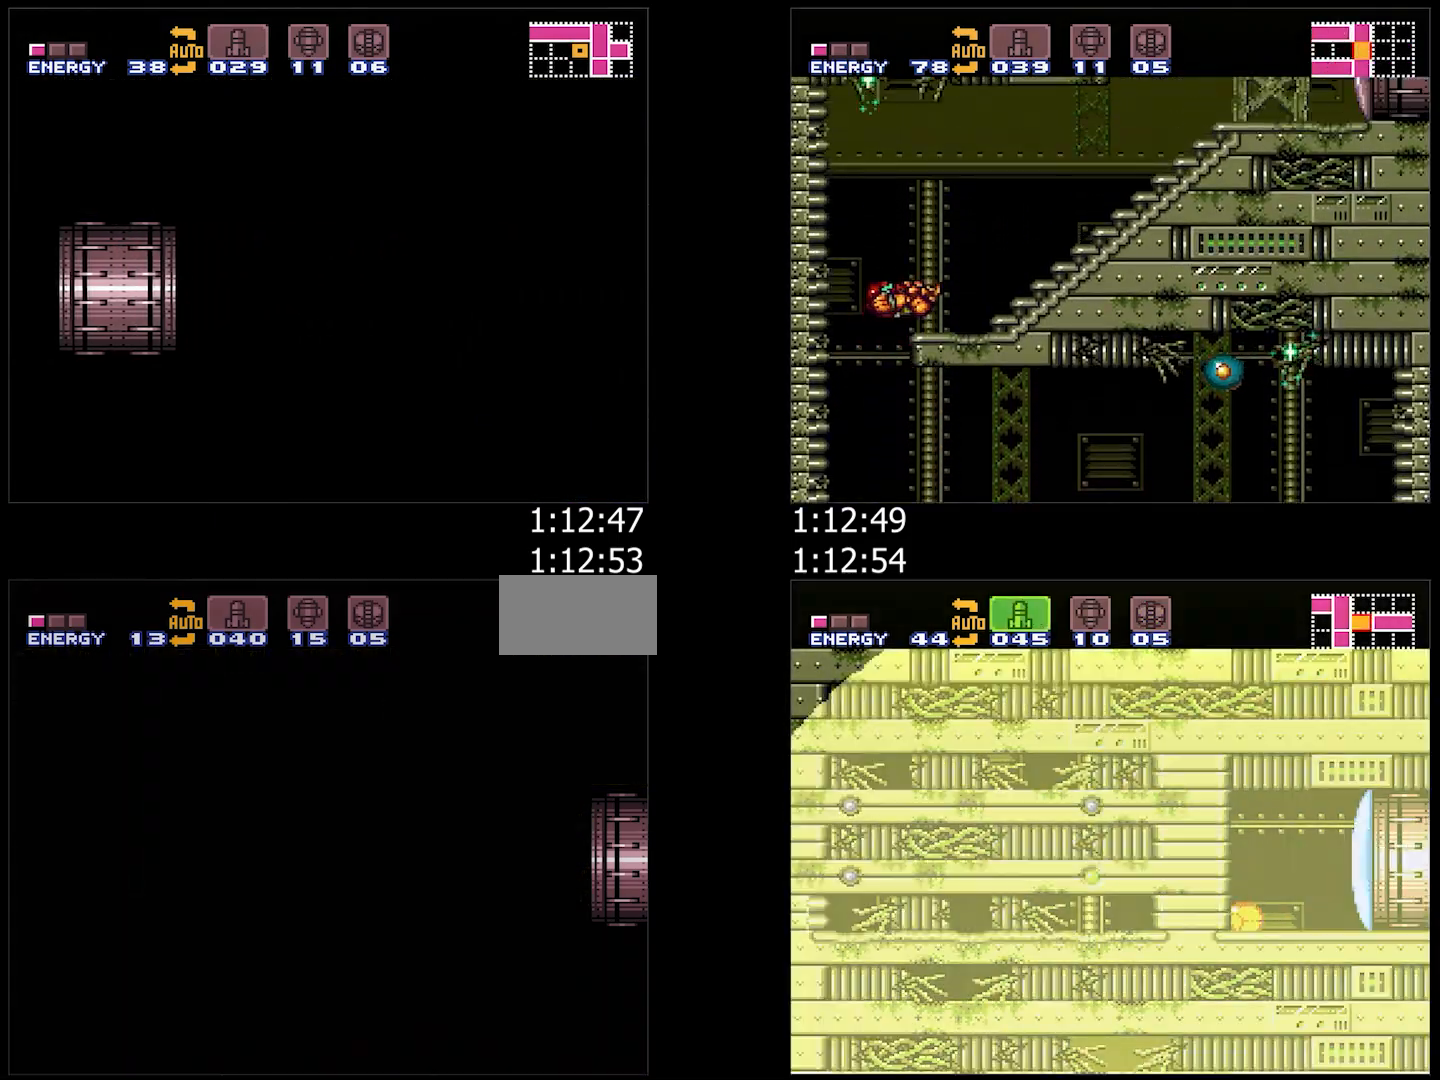
{"buttons": ["A", "L1"], "events": [[117, "DPAD_RIGHT", "up"], [467, "A", "down"], [467, "L1", "down"]]}
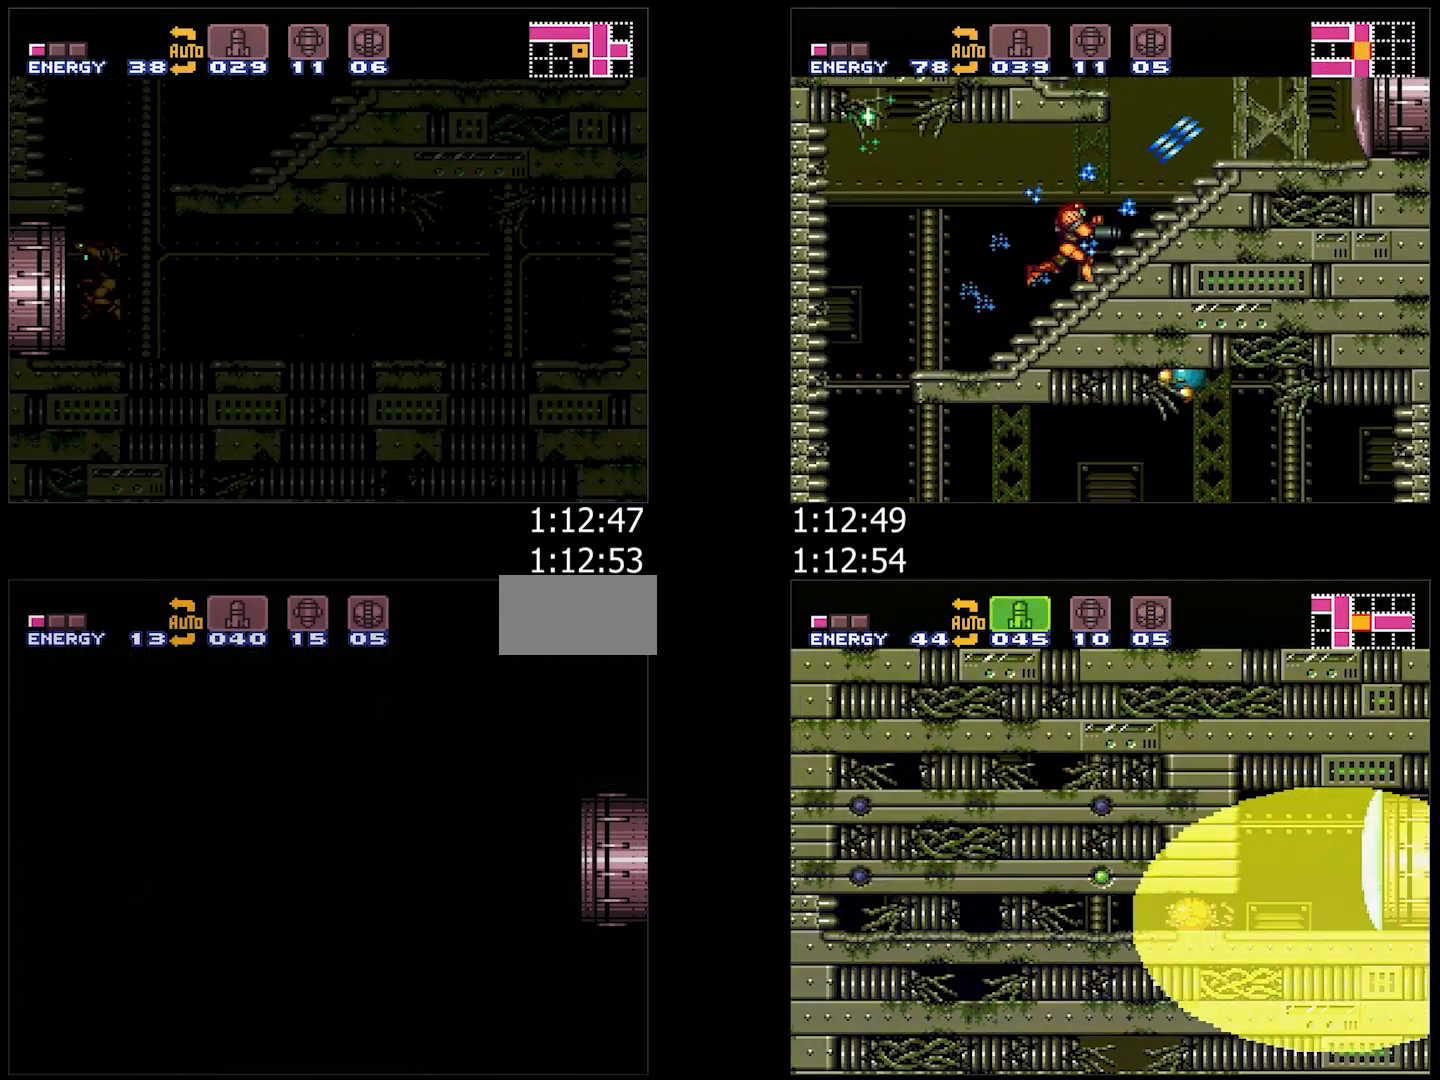
{"buttons": ["A", "L1"], "events": [[317, "Y", "down"], [350, "Y", "up"], [417, "Y", "down"], [483, "Y", "up"]]}
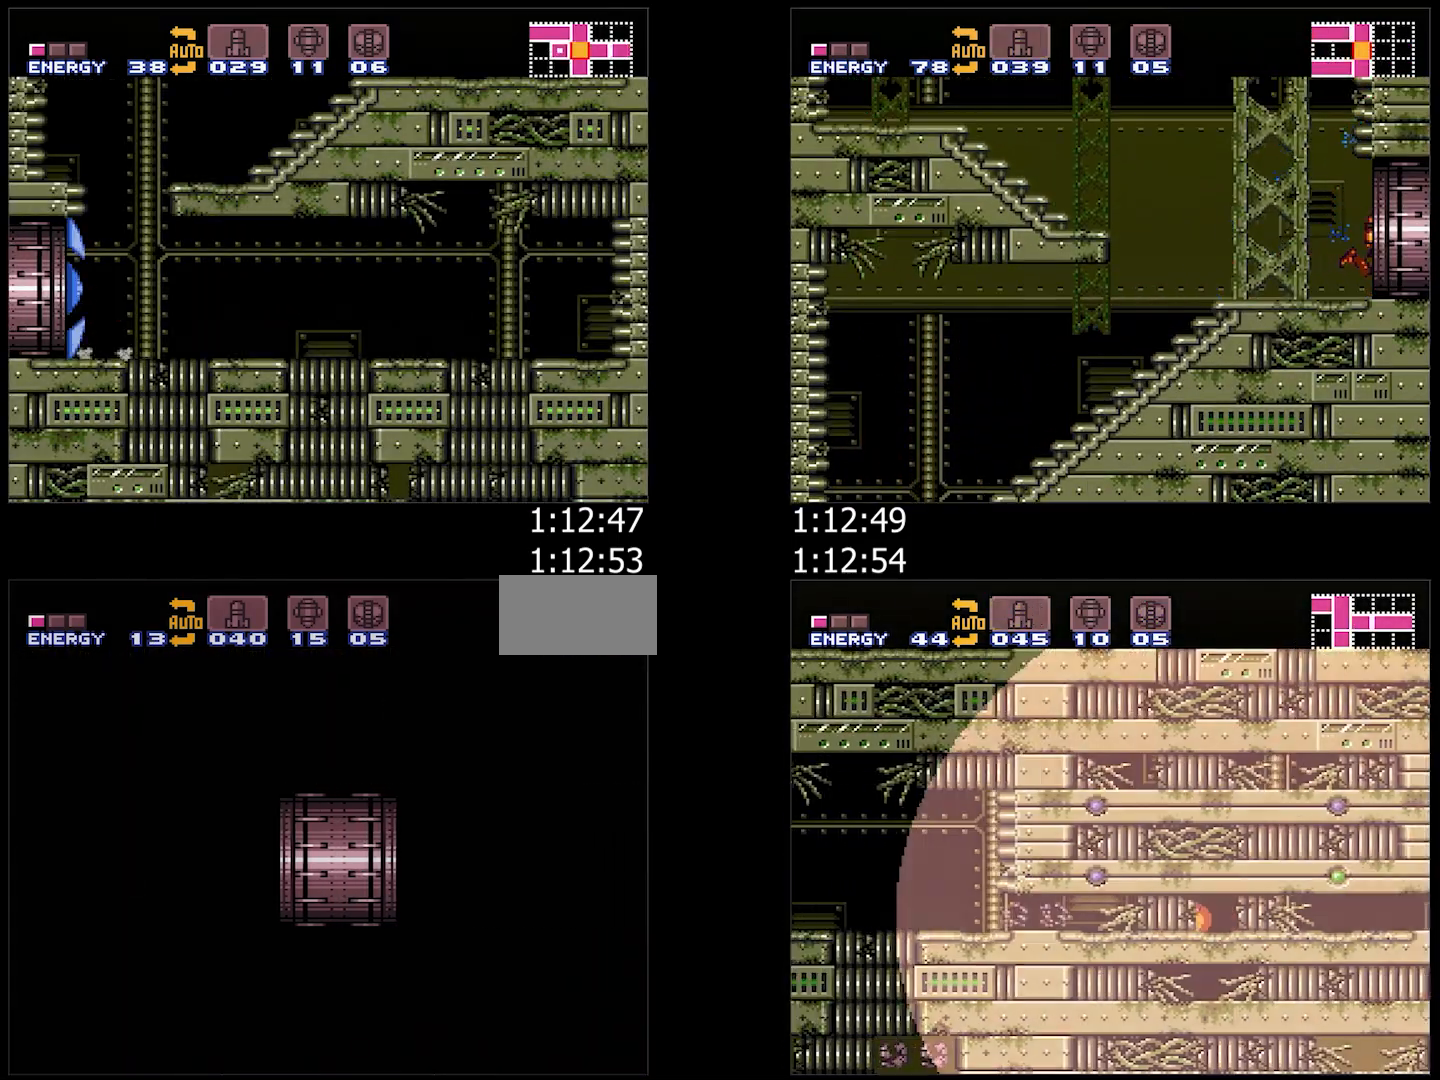
{"buttons": ["A", "L1"], "events": [[167, "Y", "down"], [183, "Y", "up"], [400, "Y", "down"], [467, "Y", "up"]]}
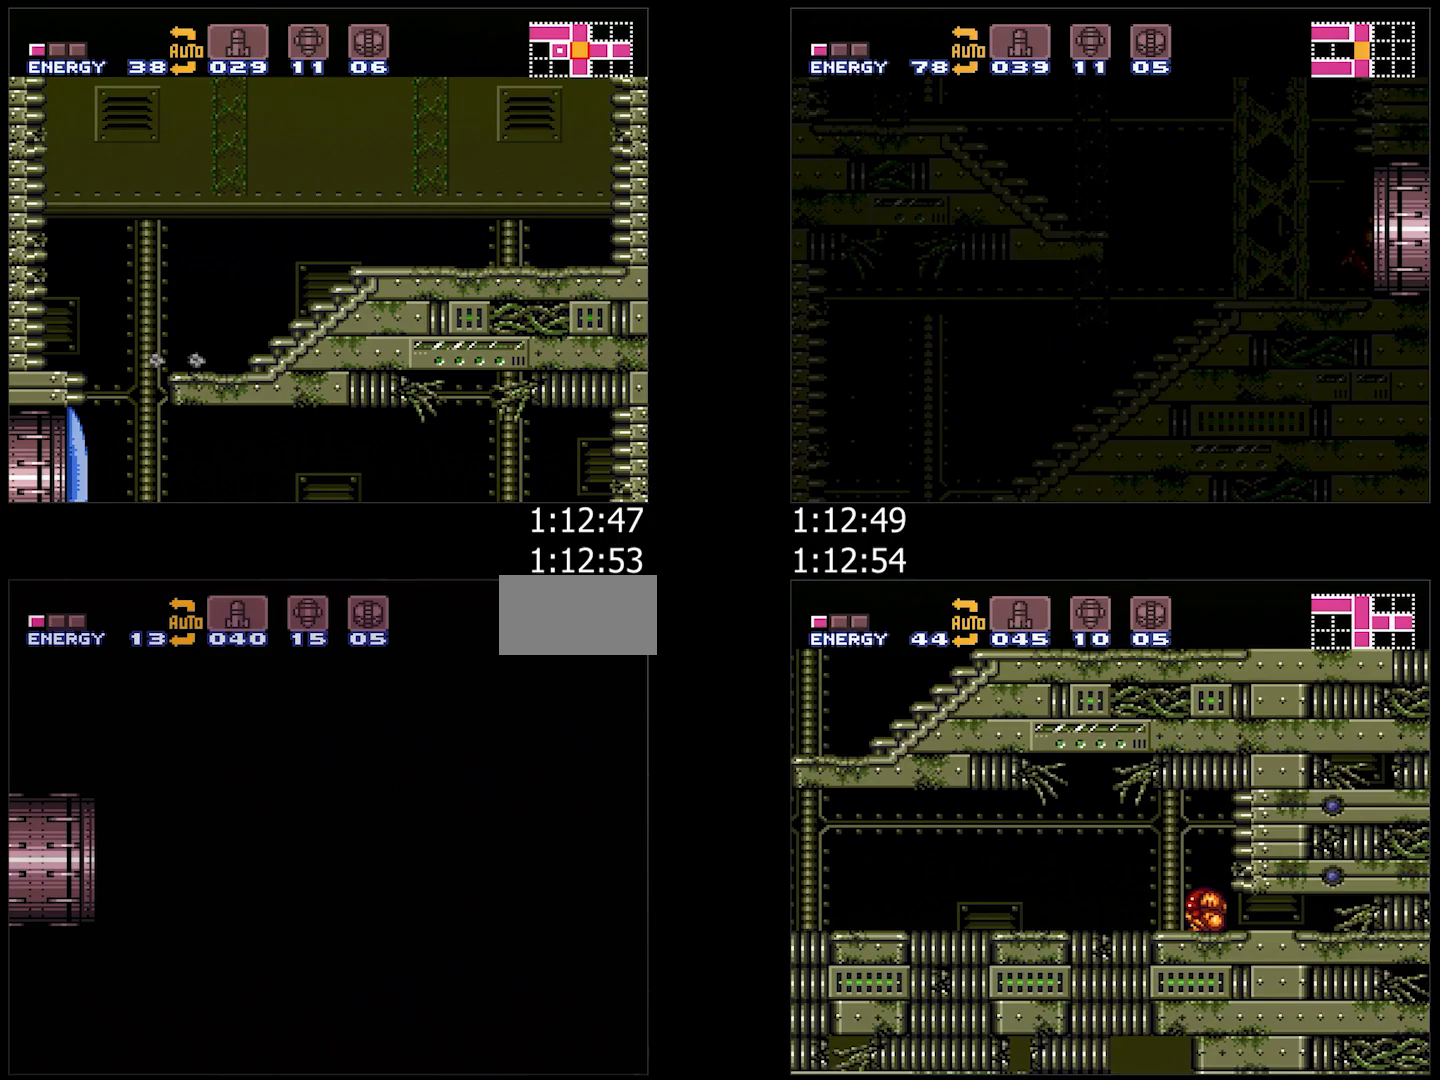
{"buttons": ["A", "L1"], "events": [[50, "Y", "down"], [100, "Y", "up"], [200, "Y", "down"], [350, "Y", "up"], [450, "Y", "down"], [500, "Y", "up"]]}
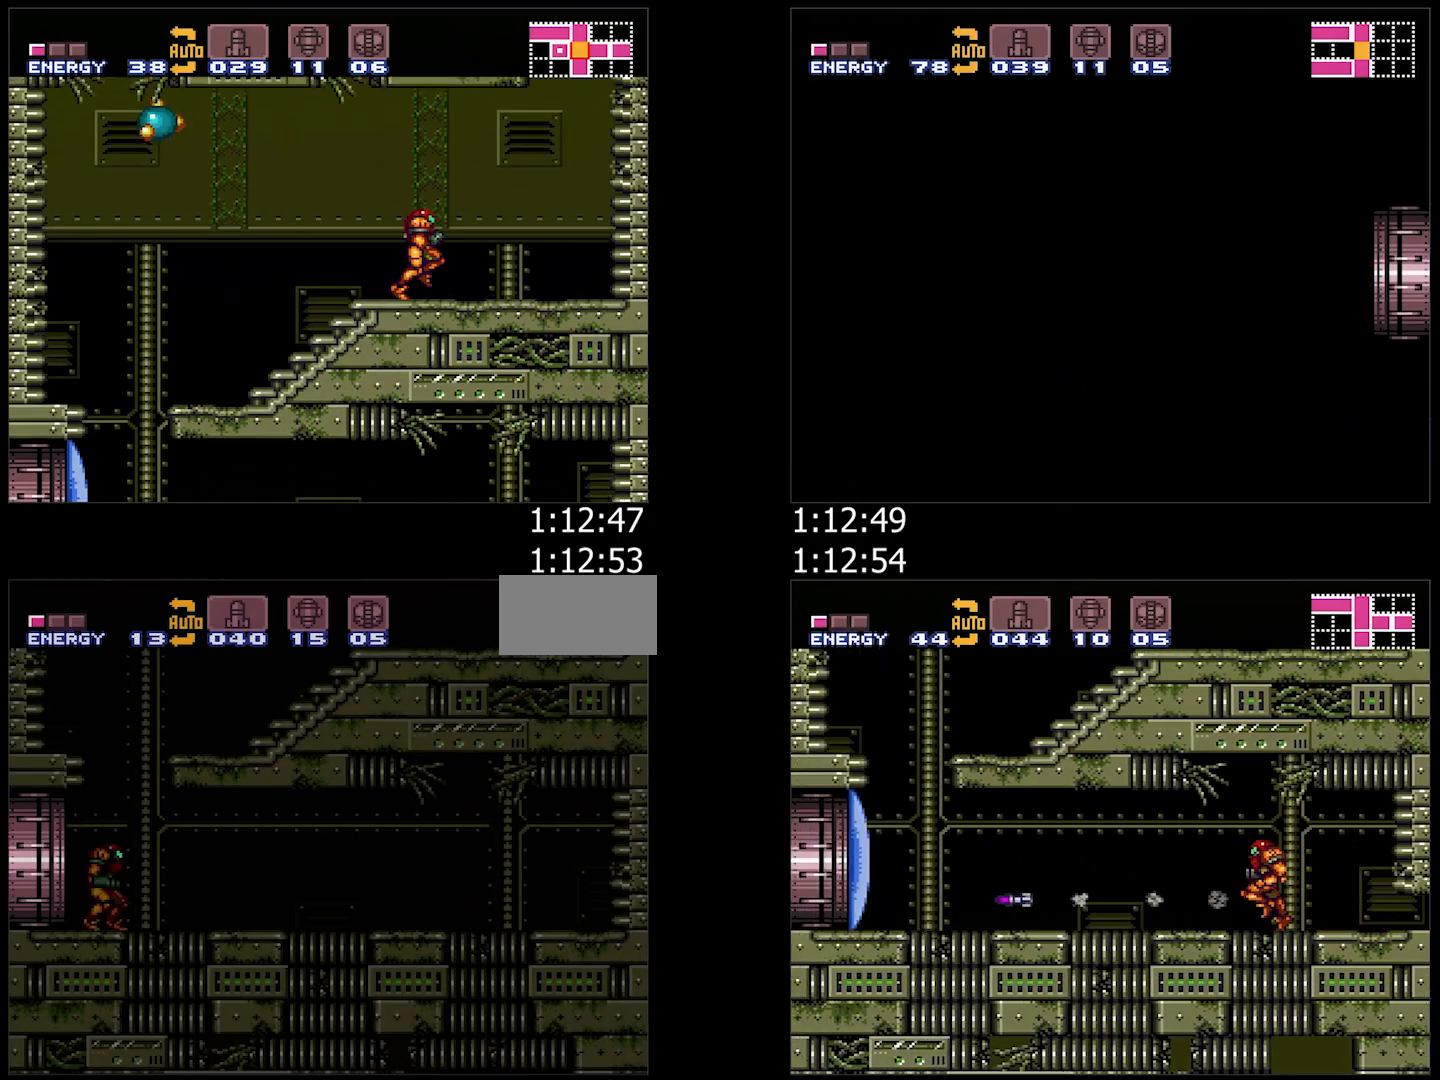
{"buttons": ["A", "B", "DPAD_RIGHT"], "events": [[283, "L1", "up"], [317, "DPAD_RIGHT", "down"], [383, "B", "down"]]}
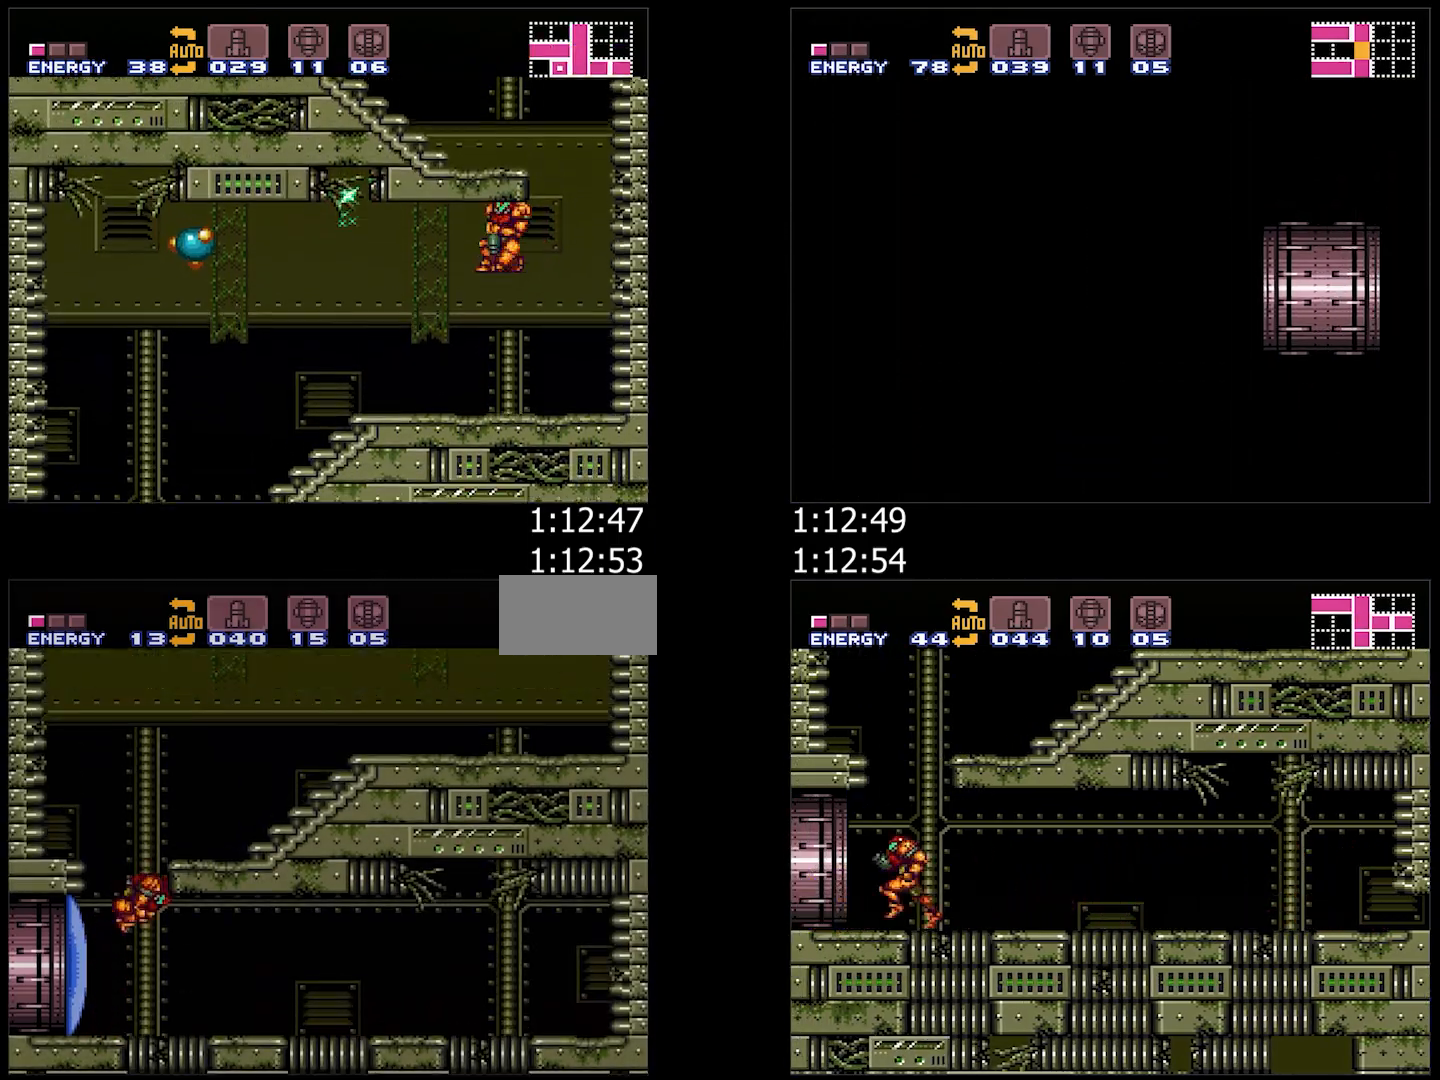
{"buttons": ["A", "DPAD_RIGHT"], "events": [[133, "B", "up"], [167, "L1", "down"], [283, "L1", "up"]]}
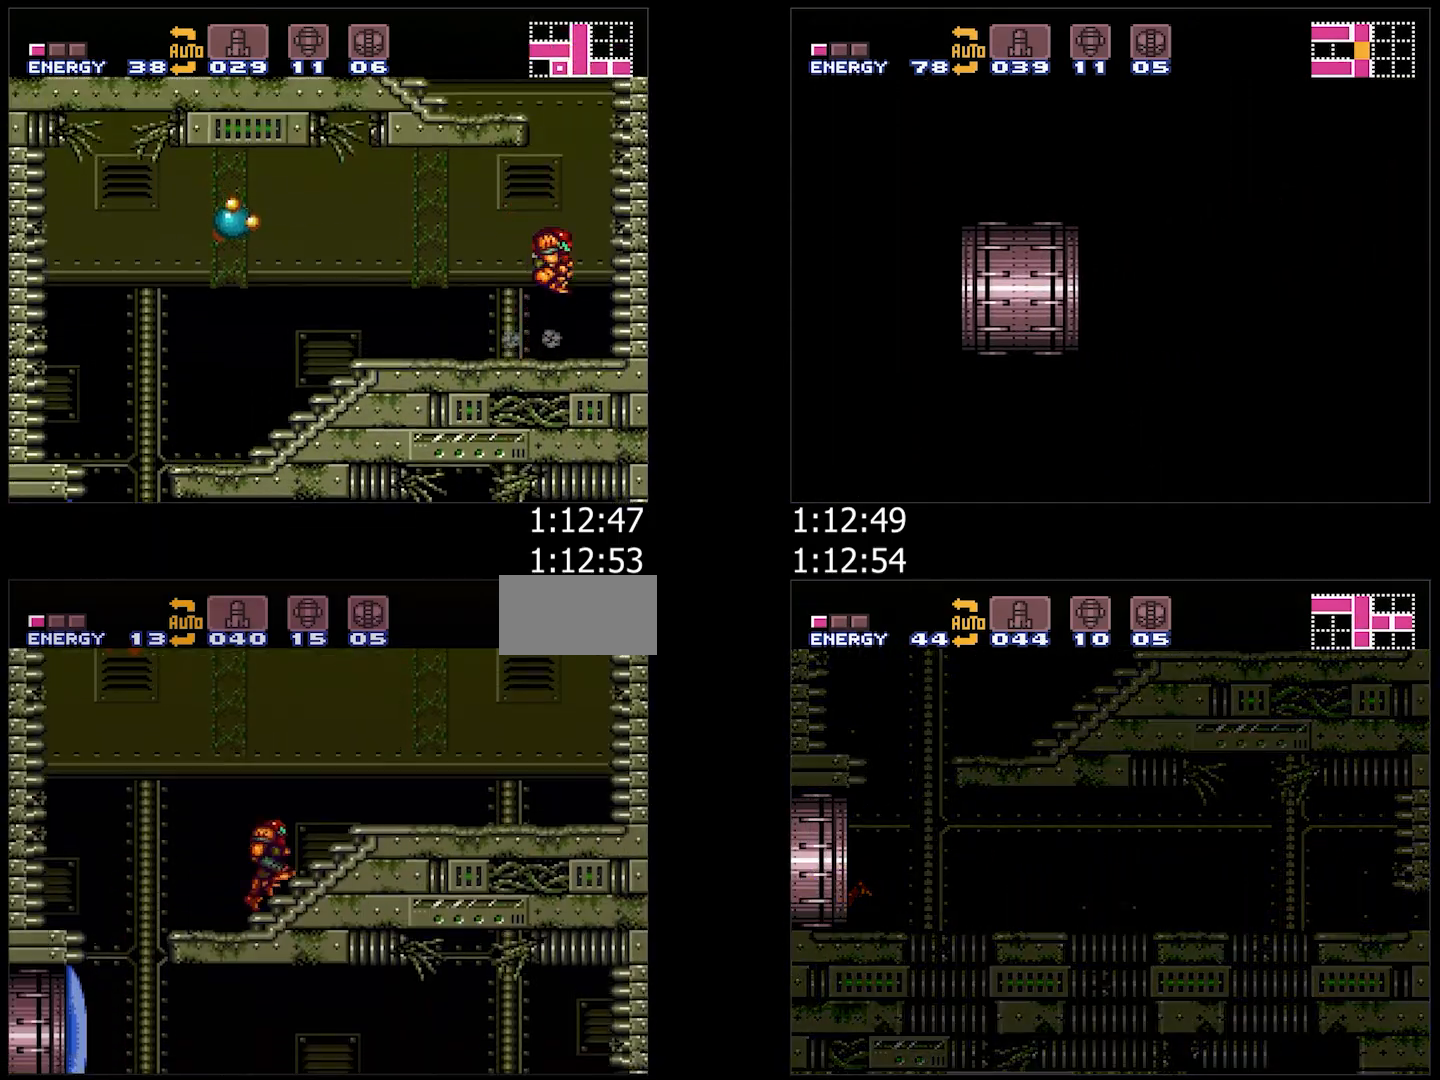
{"buttons": ["A", "B", "DPAD_LEFT"], "events": [[367, "B", "down"], [400, "DPAD_RIGHT", "up"], [417, "DPAD_LEFT", "down"]]}
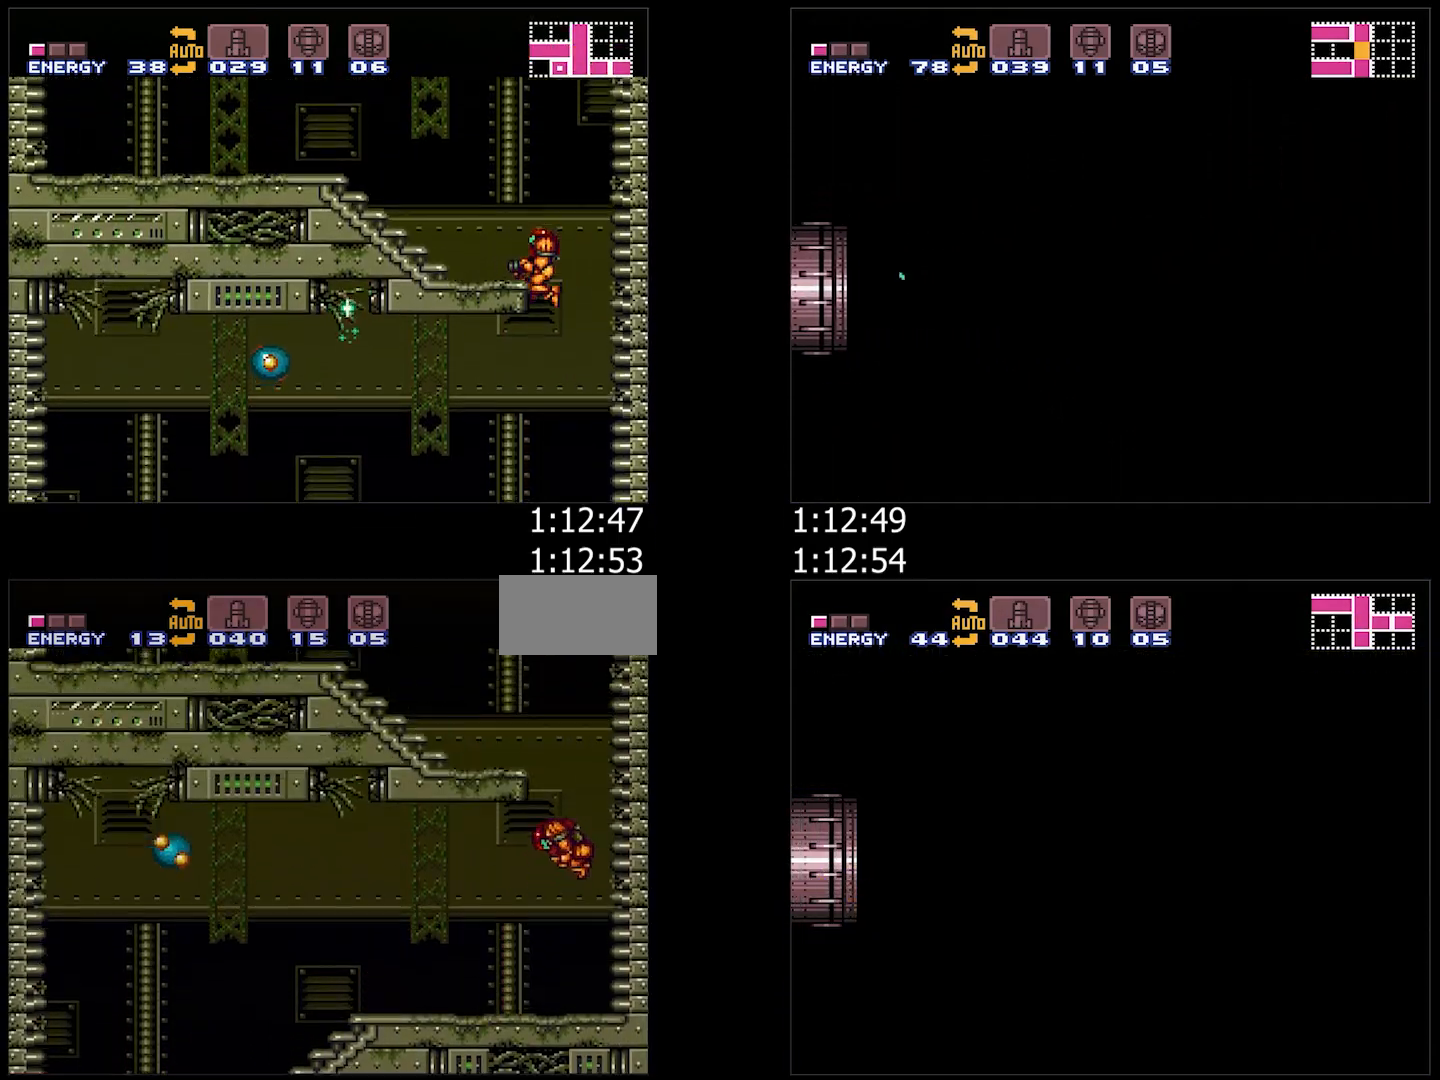
{"buttons": ["A", "DPAD_LEFT"], "events": [[183, "B", "up"], [267, "L1", "down"], [383, "L1", "up"]]}
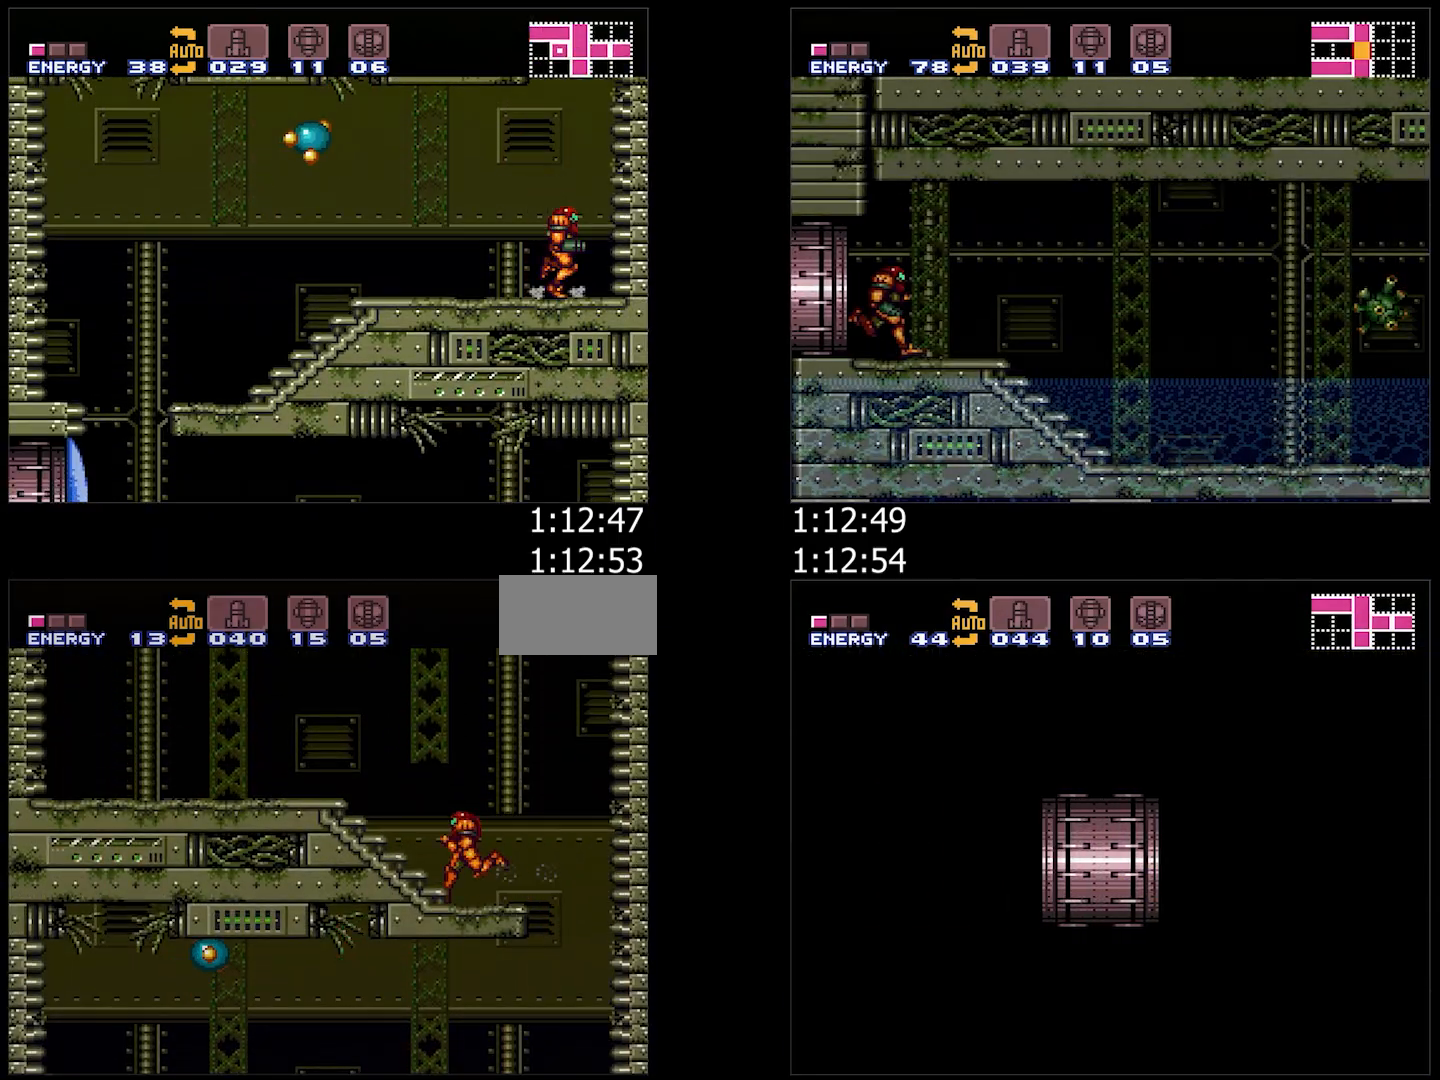
{"buttons": ["A", "B"], "events": [[483, "B", "down"], [500, "DPAD_LEFT", "up"]]}
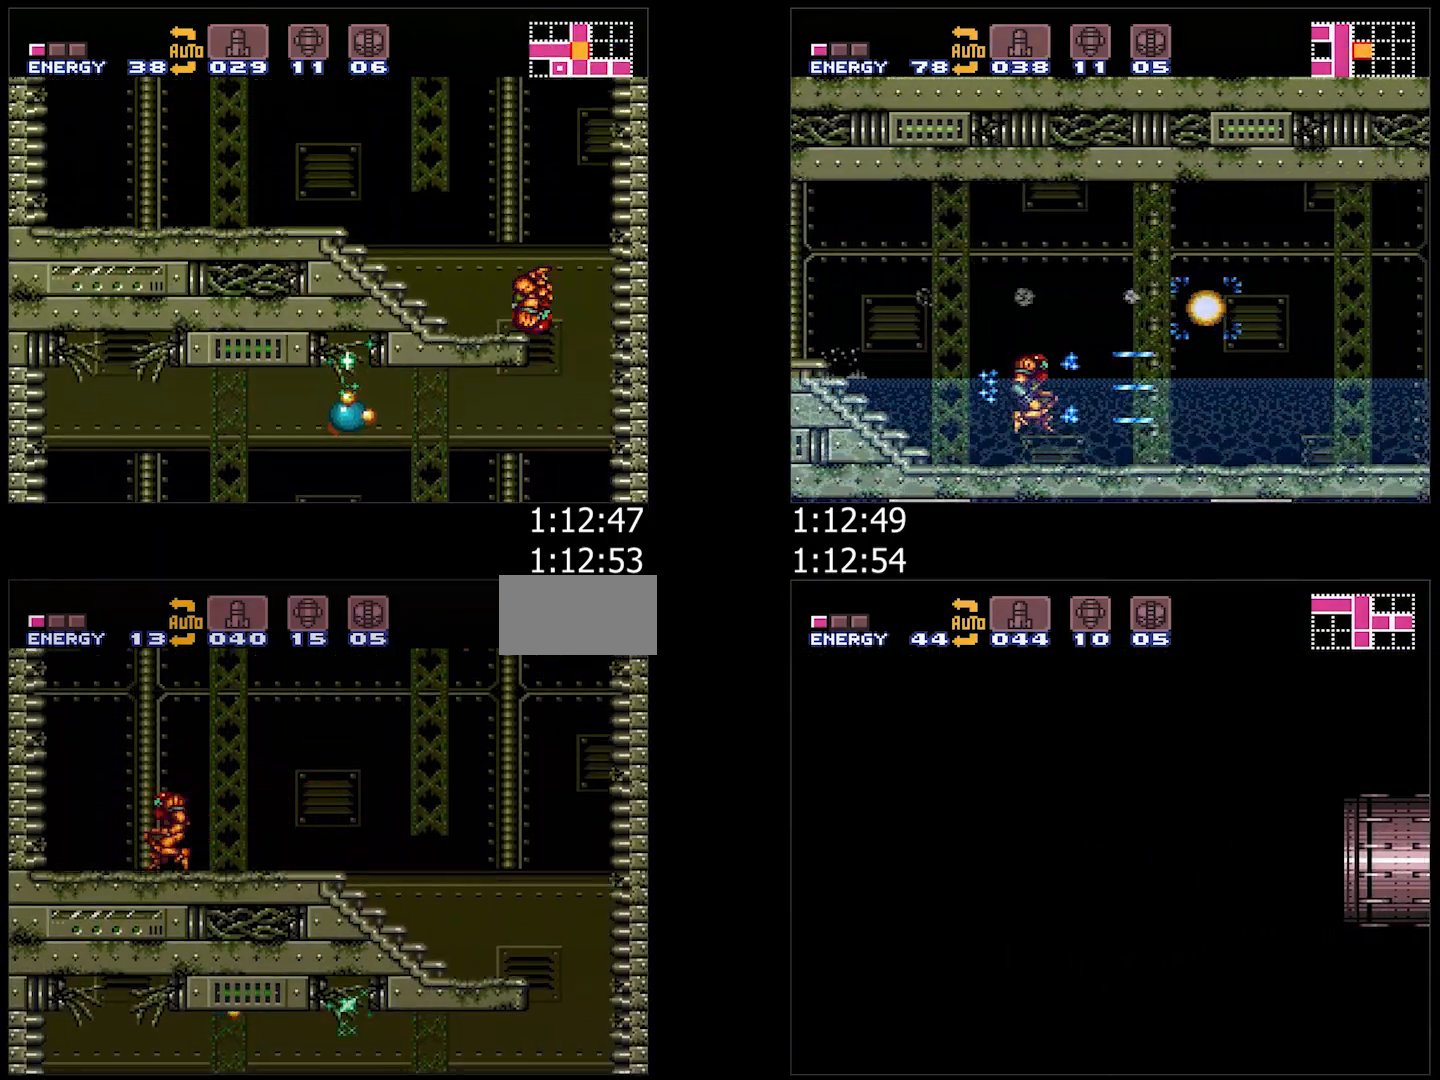
{"buttons": ["A", "DPAD_RIGHT"], "events": [[67, "DPAD_RIGHT", "down"], [333, "B", "up"], [367, "L1", "down"], [483, "L1", "up"]]}